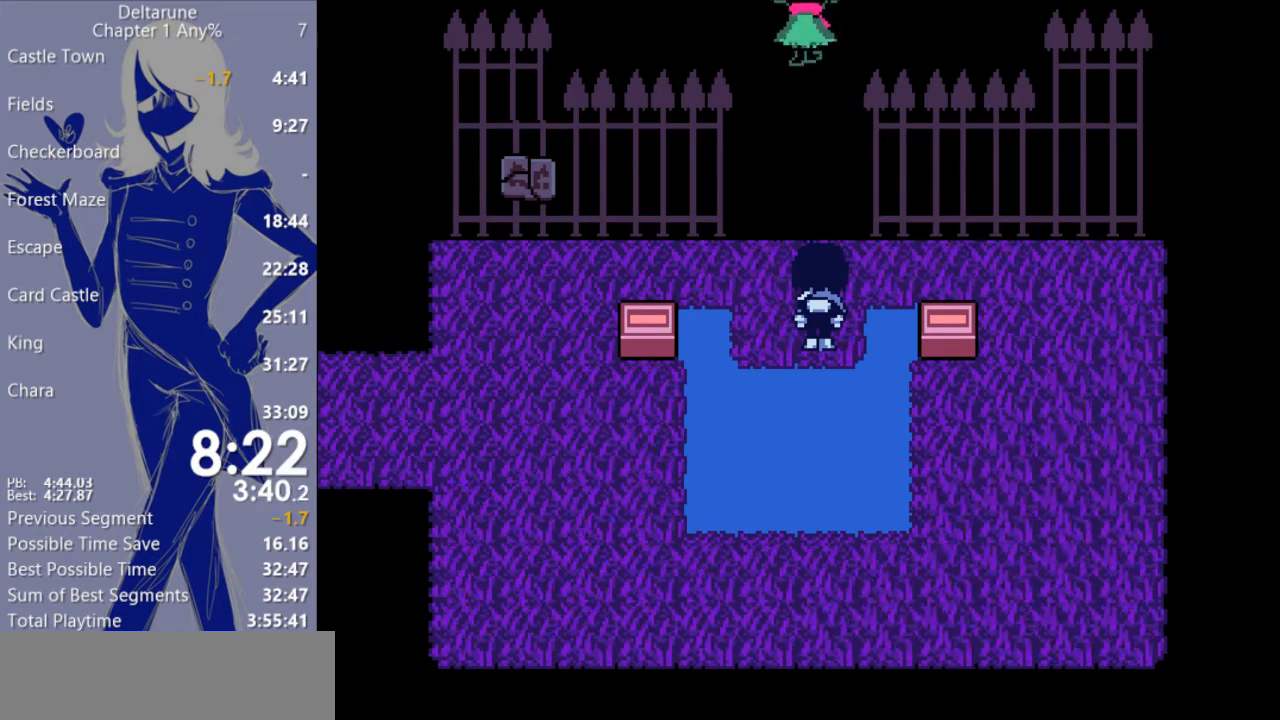
Gameplay with keyboard; each line is a JSON object with the keys held at the frame after it. "events" lists presses ("down") and releases ("up") of "c", "ctrl", "down", "escape", "left", "return", "right", "shift", "up", "x" and "z" between this image and that frame as [ms after this image, input, new state], when the widget could be followed in between. No other keys are recorded. Mouse input is not recorded.
{"keys": ["c", "up", "x"], "events": []}
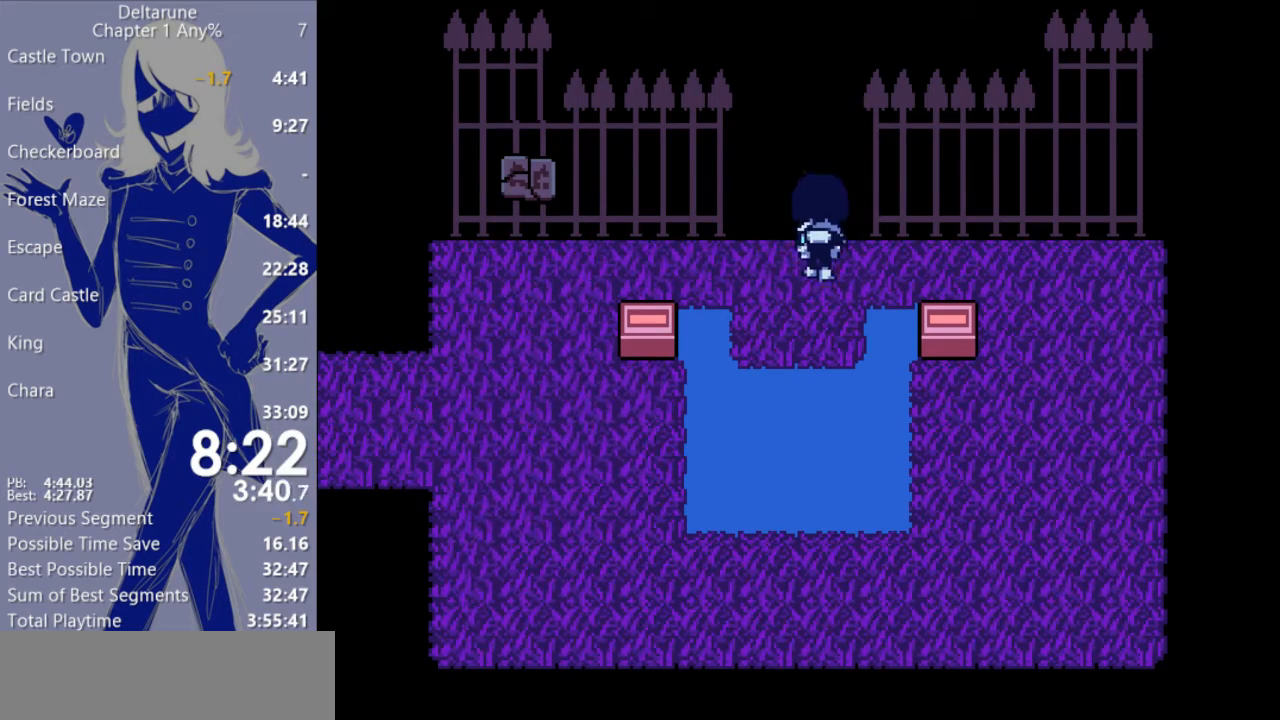
{"keys": ["c", "up", "x"], "events": []}
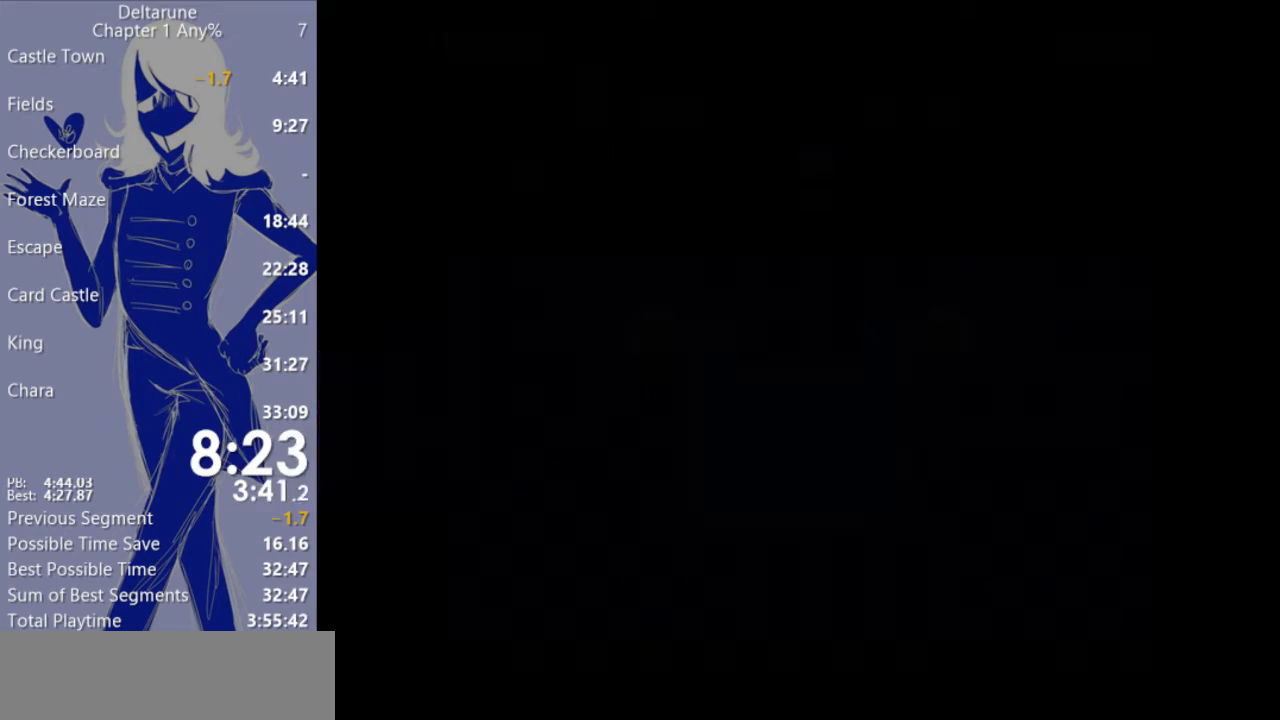
{"keys": ["c", "right", "up", "x"], "events": [[233, "right", "down"]]}
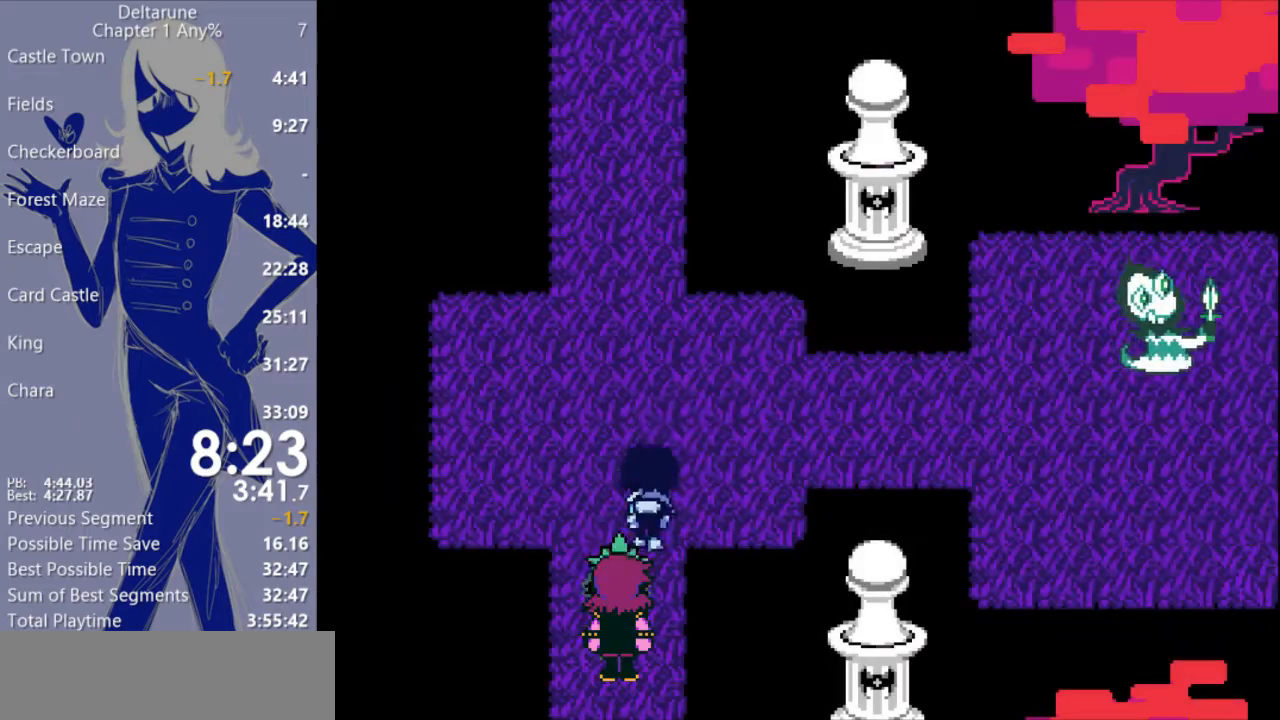
{"keys": ["c", "up", "x"], "events": [[267, "up", "up"], [433, "right", "up"], [467, "up", "down"]]}
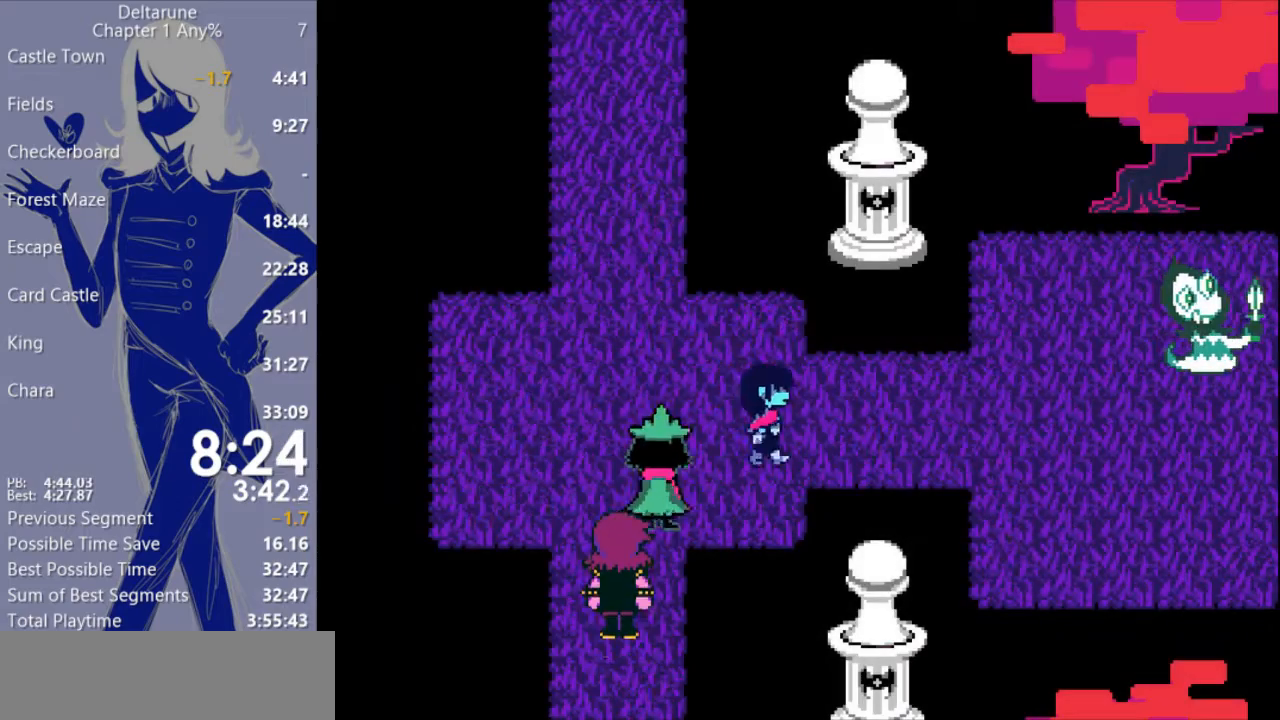
{"keys": ["c", "right", "x"], "events": [[100, "right", "down"], [133, "up", "up"], [267, "right", "up"], [333, "right", "down"]]}
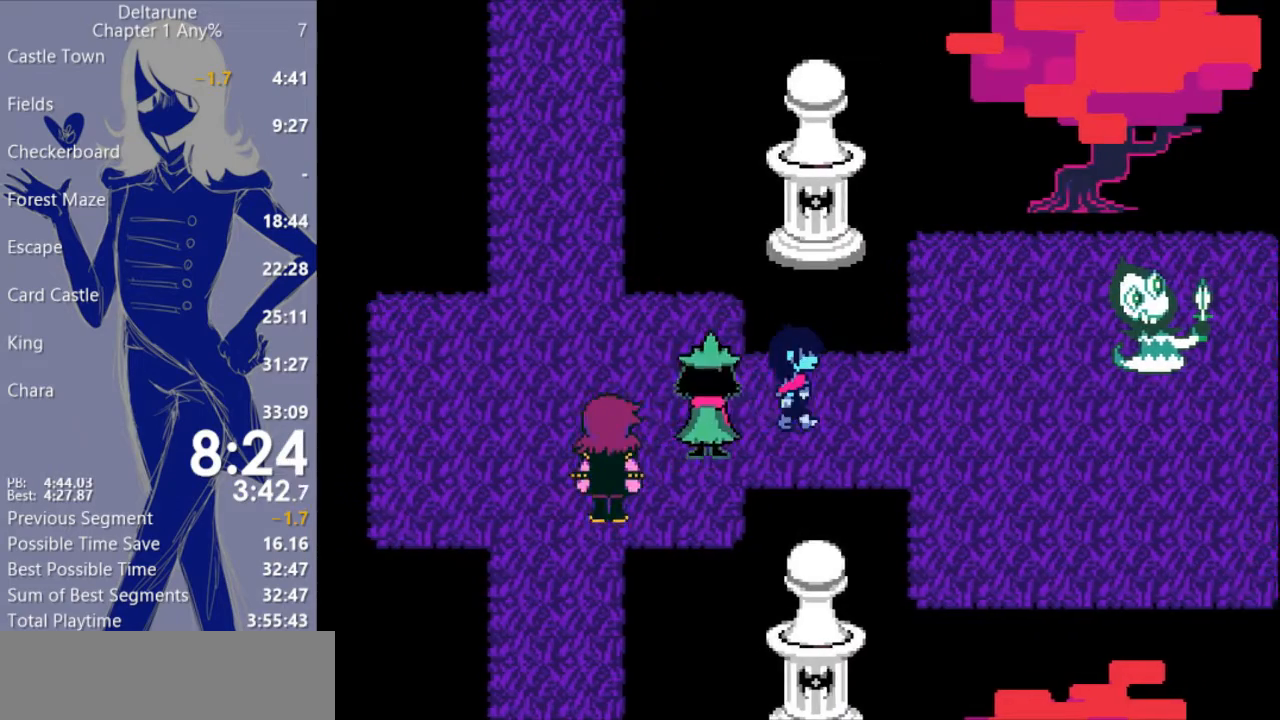
{"keys": ["c", "left", "x"], "events": [[33, "right", "up"], [67, "left", "down"], [267, "right", "down"], [300, "left", "up"], [467, "left", "down"], [467, "right", "up"]]}
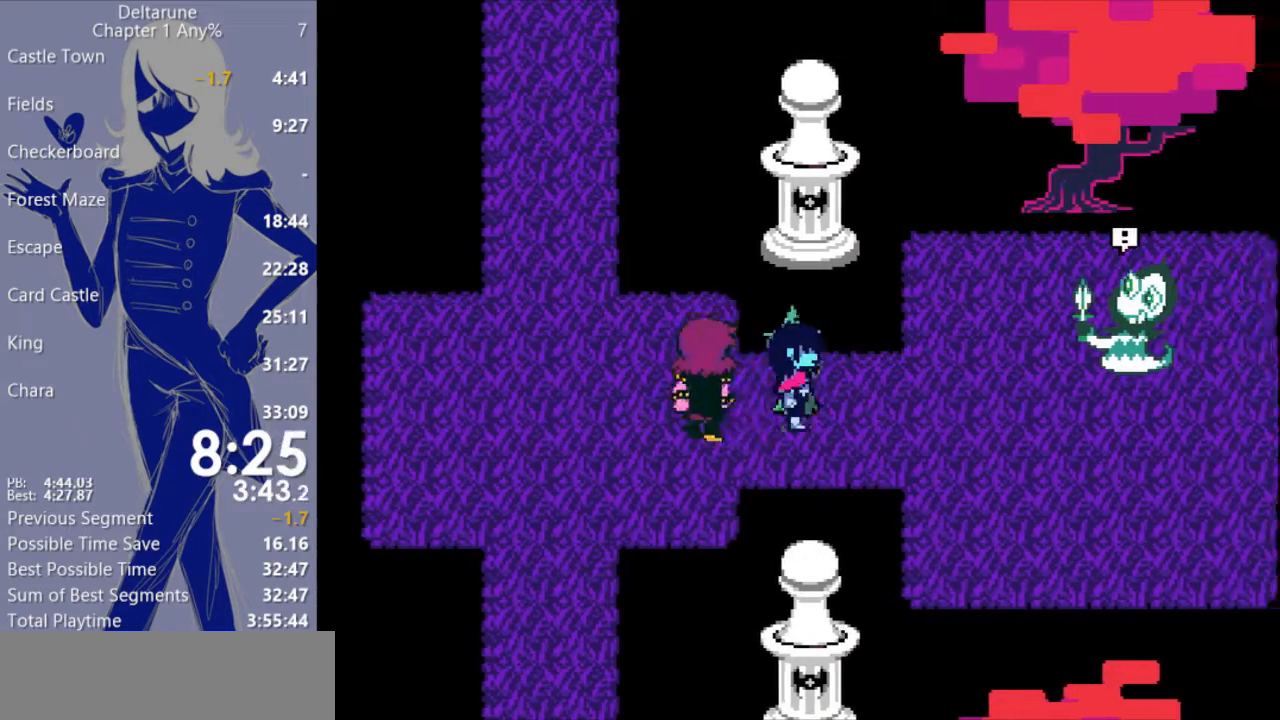
{"keys": ["c", "left", "x"], "events": [[267, "left", "up"], [300, "right", "down"], [467, "left", "down"], [467, "right", "up"]]}
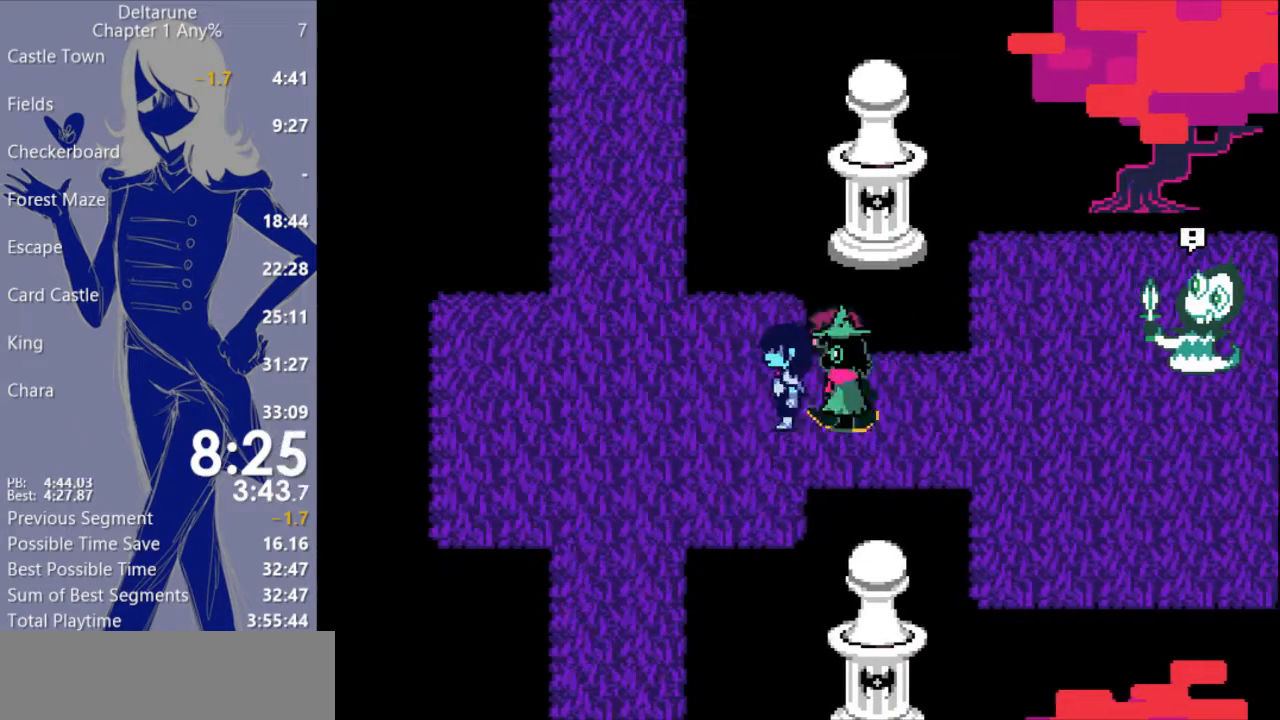
{"keys": ["c", "x"], "events": [[367, "left", "up"]]}
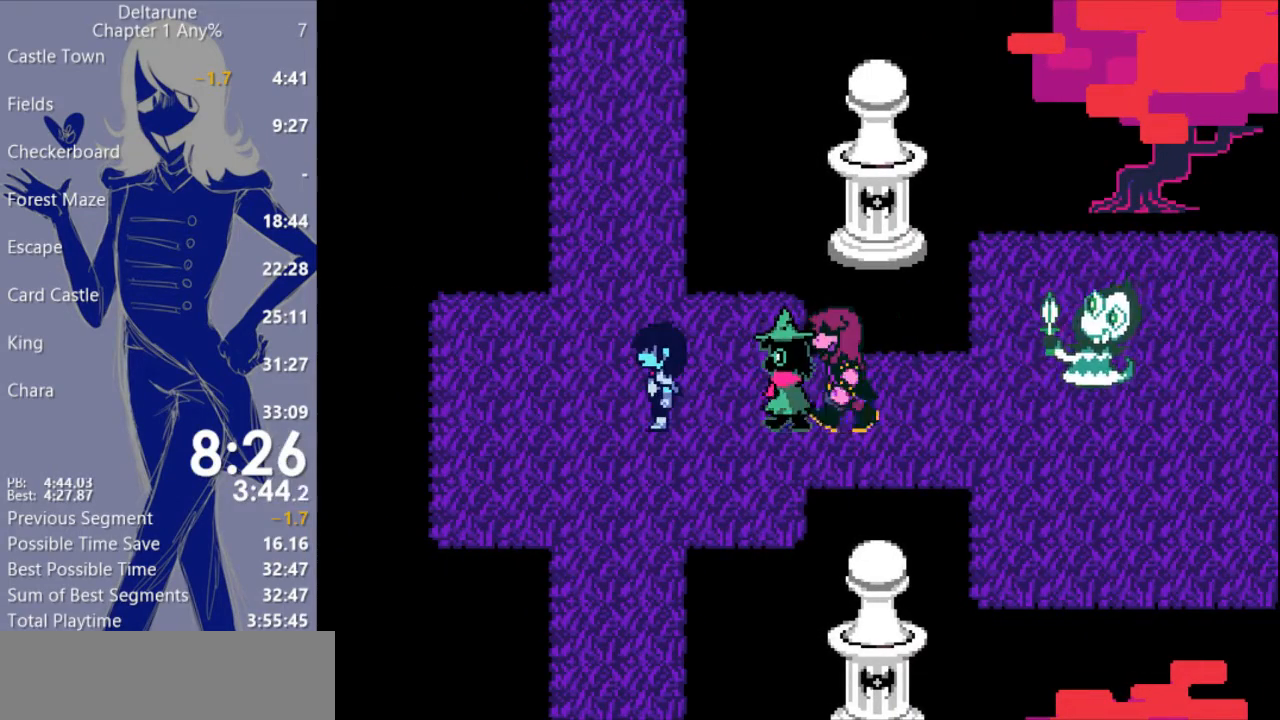
{"keys": ["c", "x"], "events": [[267, "left", "down"], [433, "up", "down"], [500, "left", "up"], [500, "up", "up"]]}
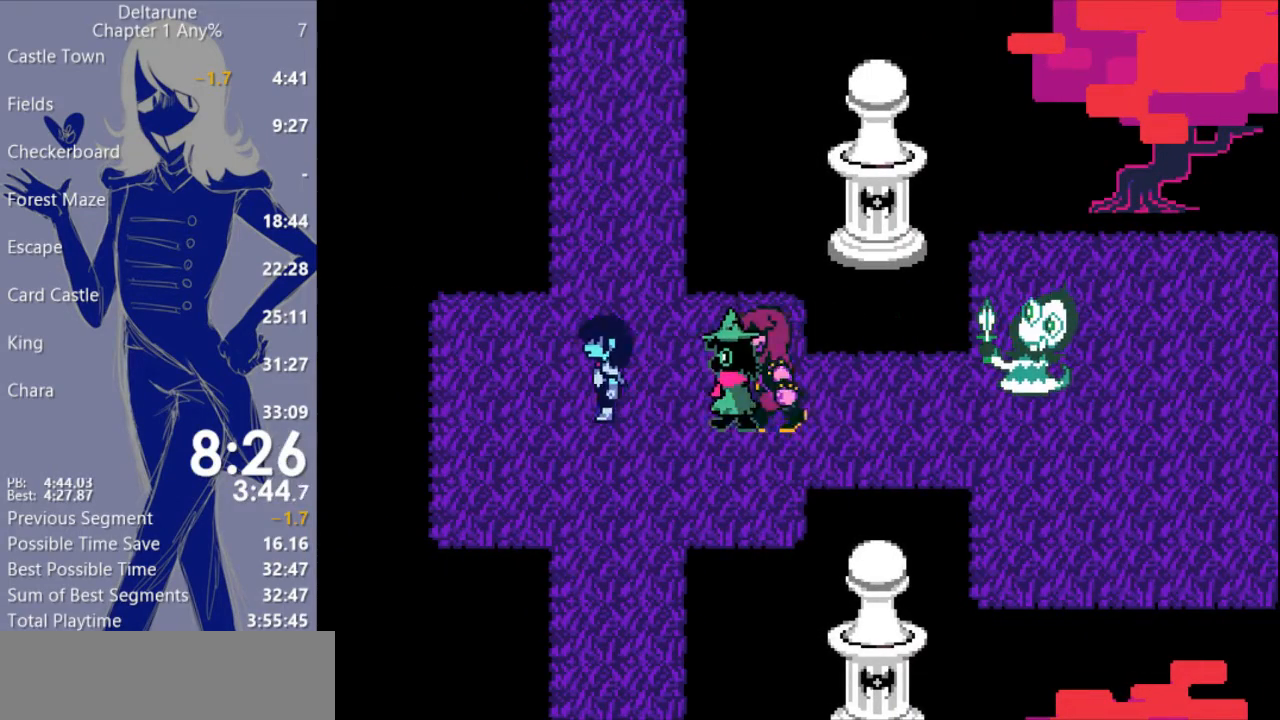
{"keys": ["c", "x"], "events": []}
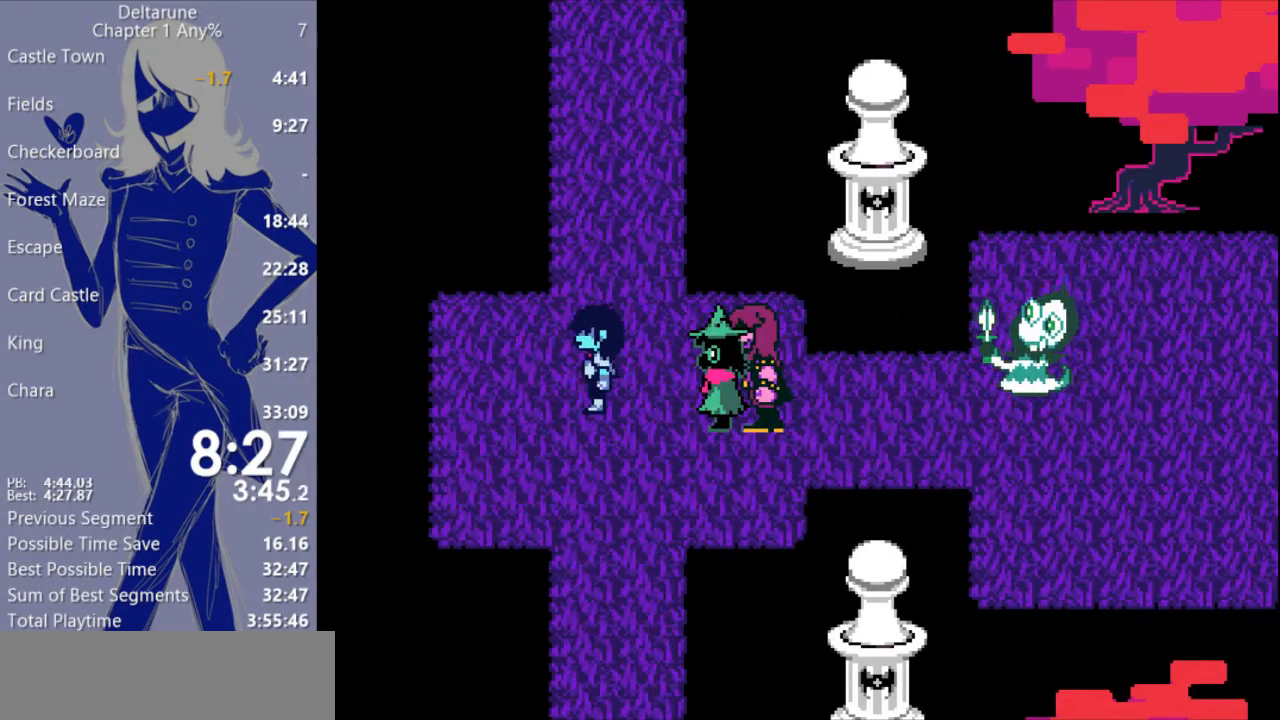
{"keys": ["c", "down", "x"], "events": [[267, "up", "down"], [400, "up", "up"], [467, "down", "down"]]}
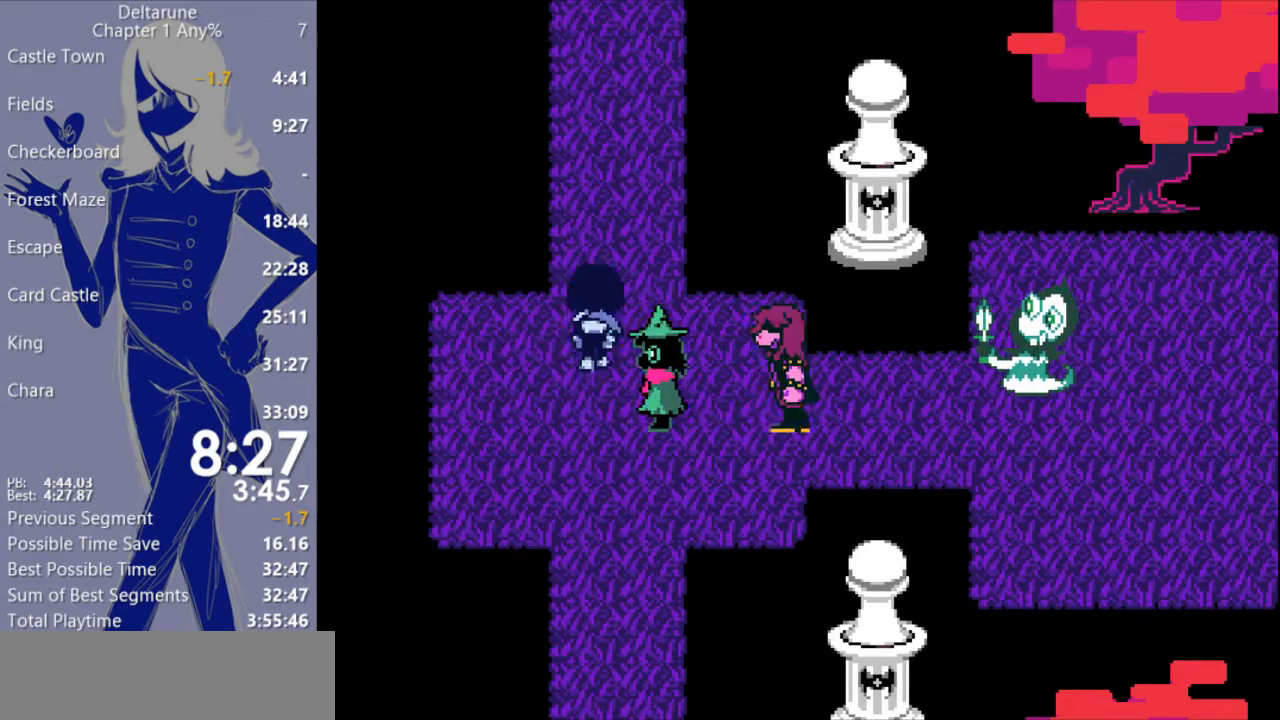
{"keys": ["c", "down", "x"], "events": [[333, "right", "down"], [467, "right", "up"]]}
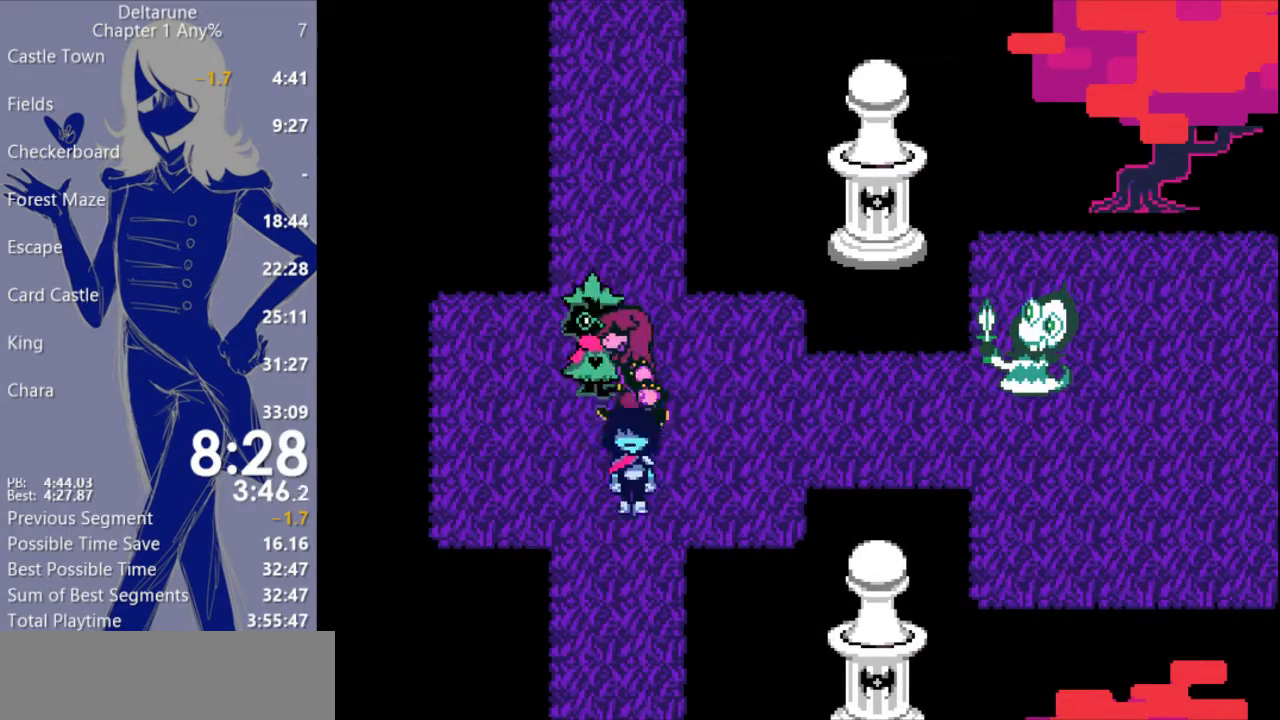
{"keys": ["c", "down", "x"], "events": []}
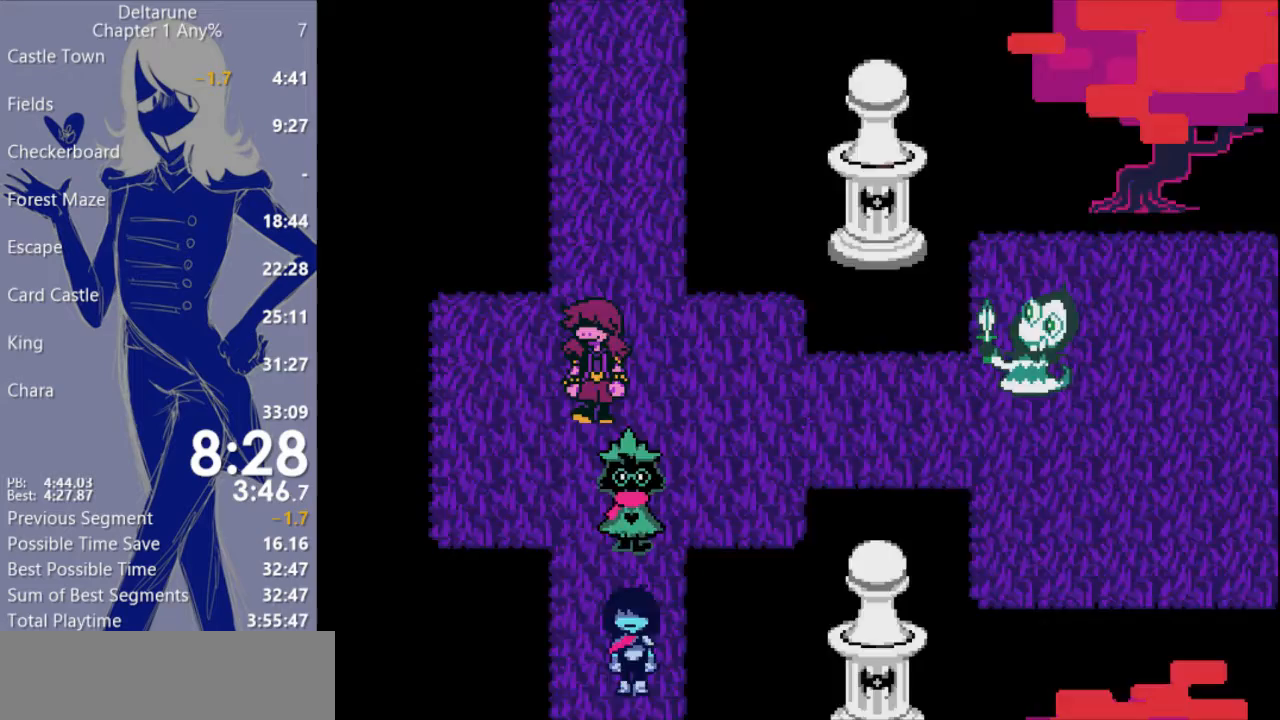
{"keys": ["c", "up", "x"], "events": [[100, "down", "up"], [233, "up", "down"]]}
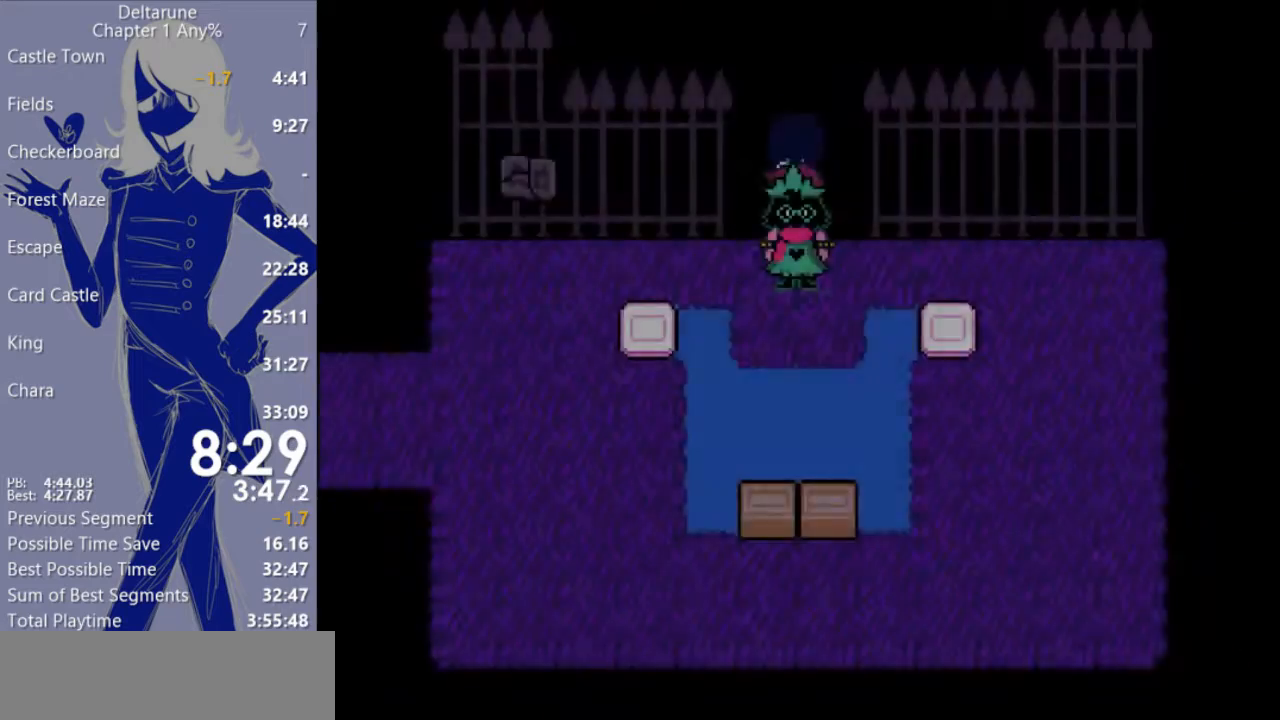
{"keys": ["c", "right", "up", "x"], "events": [[500, "right", "down"]]}
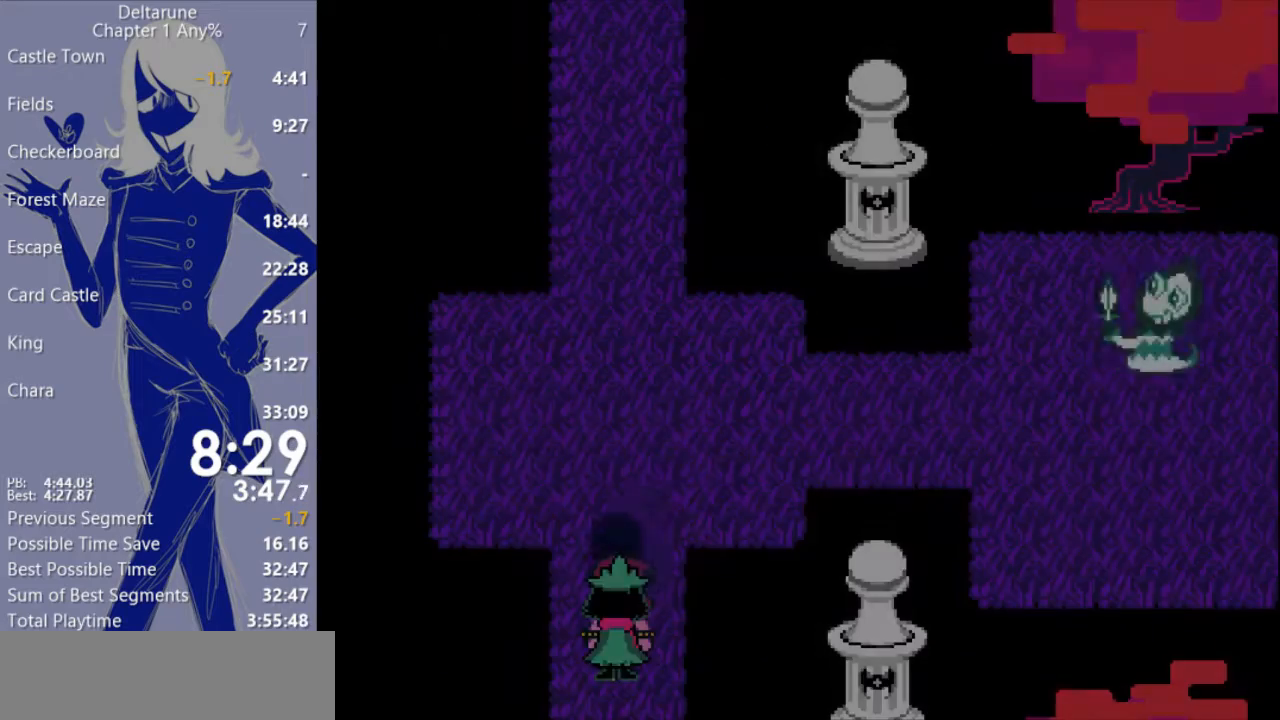
{"keys": ["c", "right", "up", "x"], "events": []}
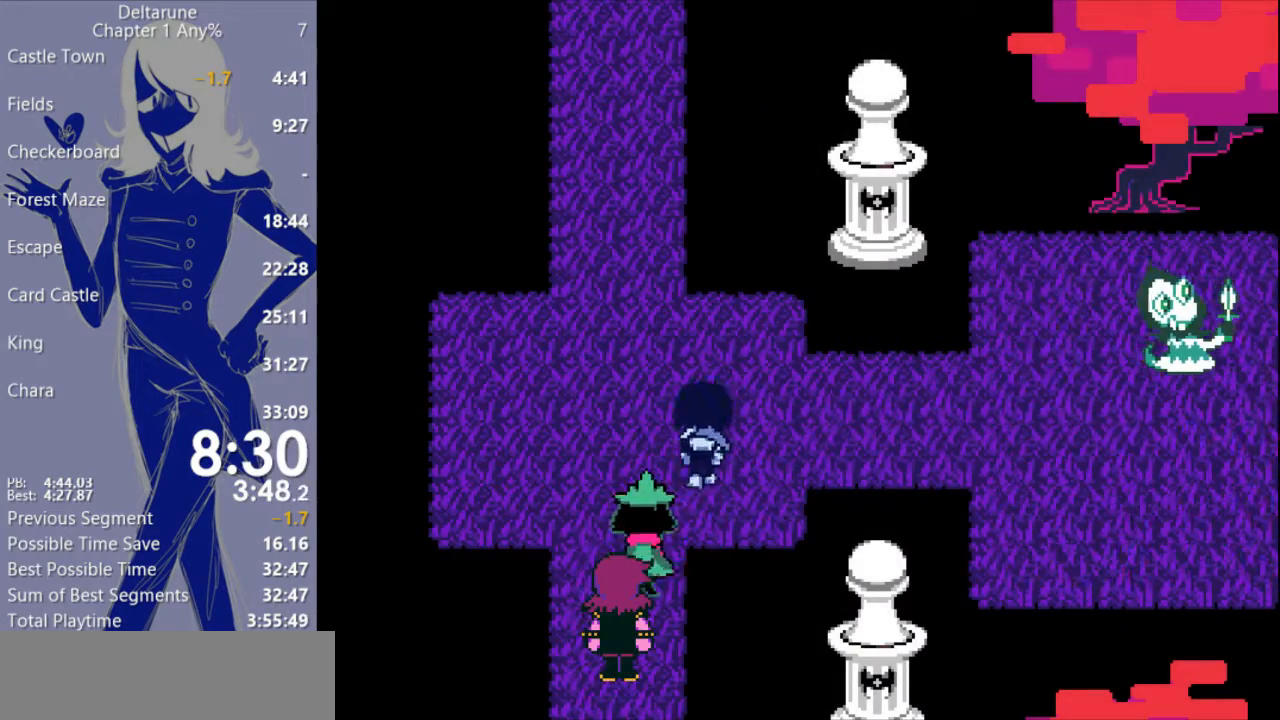
{"keys": ["c", "x"], "events": [[100, "right", "up"], [100, "up", "up"]]}
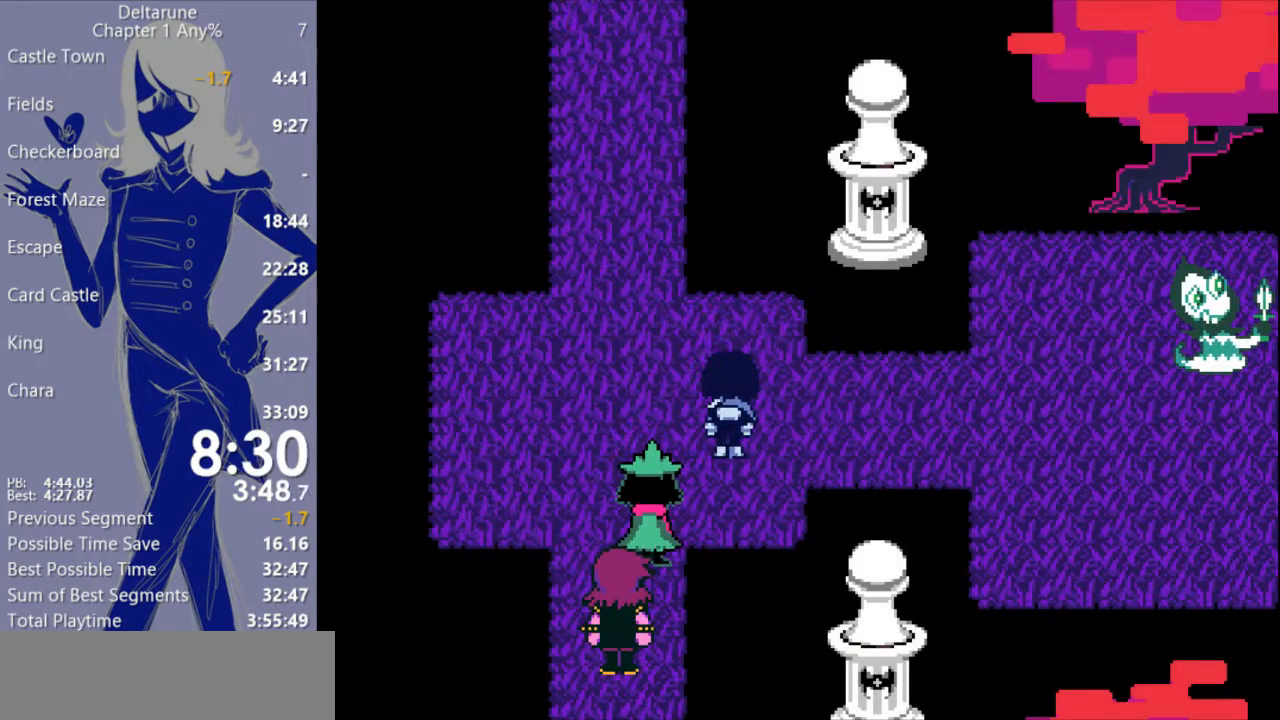
{"keys": ["c", "right", "x"], "events": [[233, "right", "down"]]}
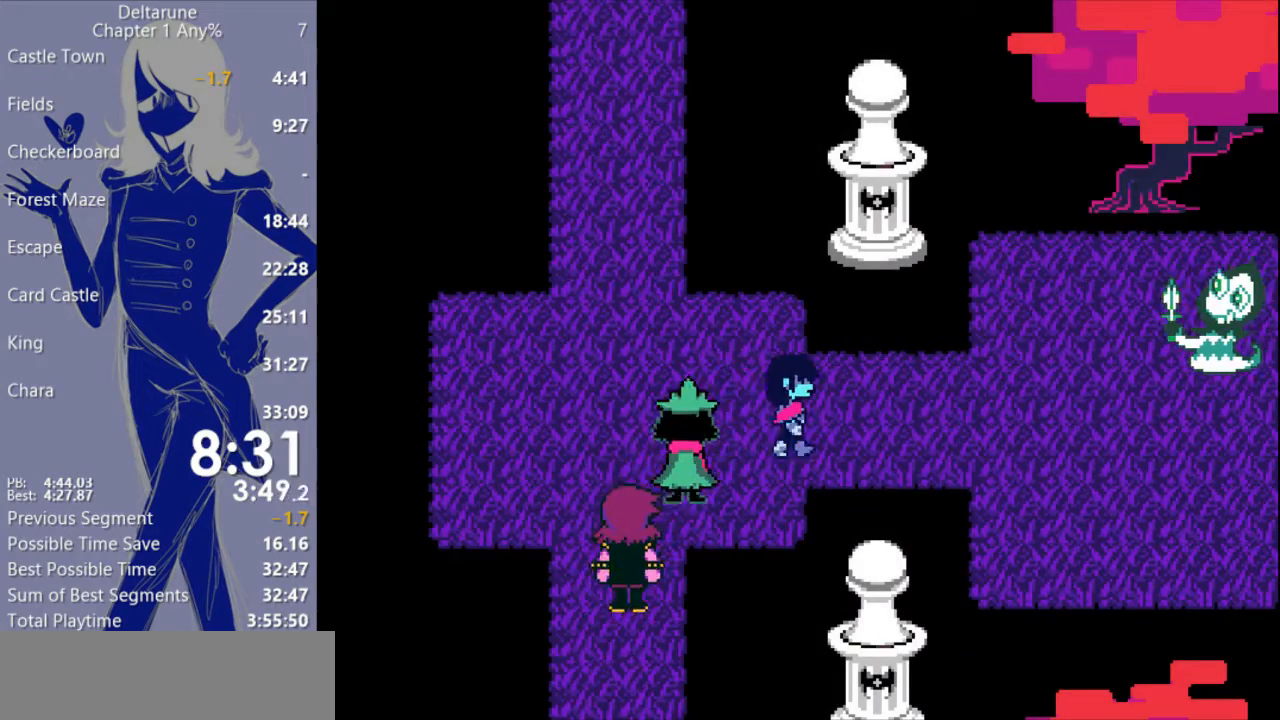
{"keys": ["c", "right", "x"], "events": []}
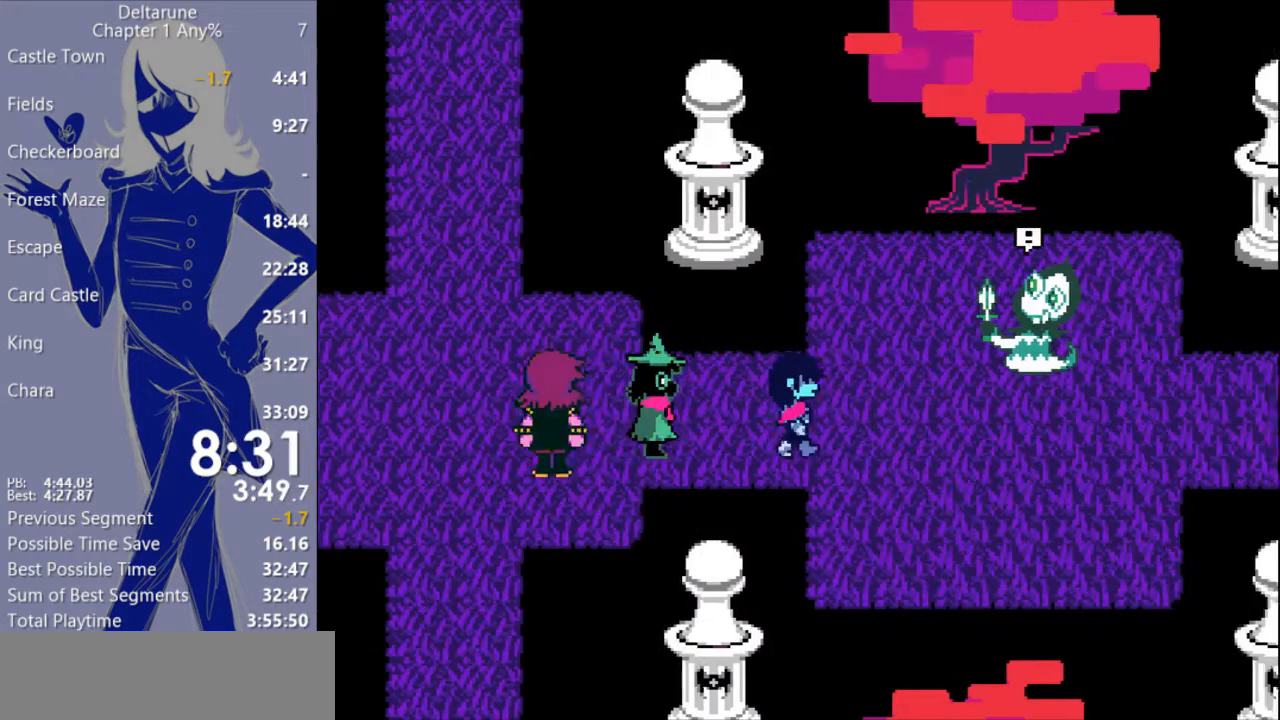
{"keys": ["c", "right", "x"], "events": [[67, "down", "down"], [400, "down", "up"]]}
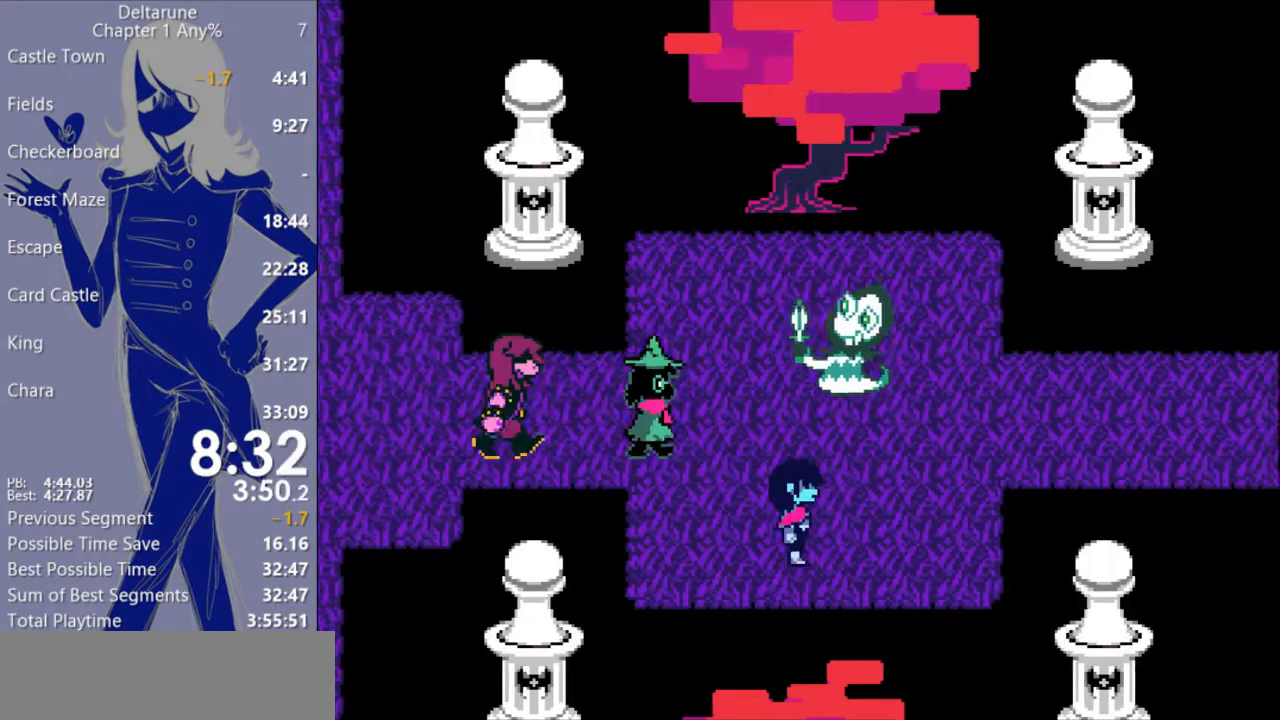
{"keys": ["c", "right", "up", "x"], "events": [[333, "up", "down"]]}
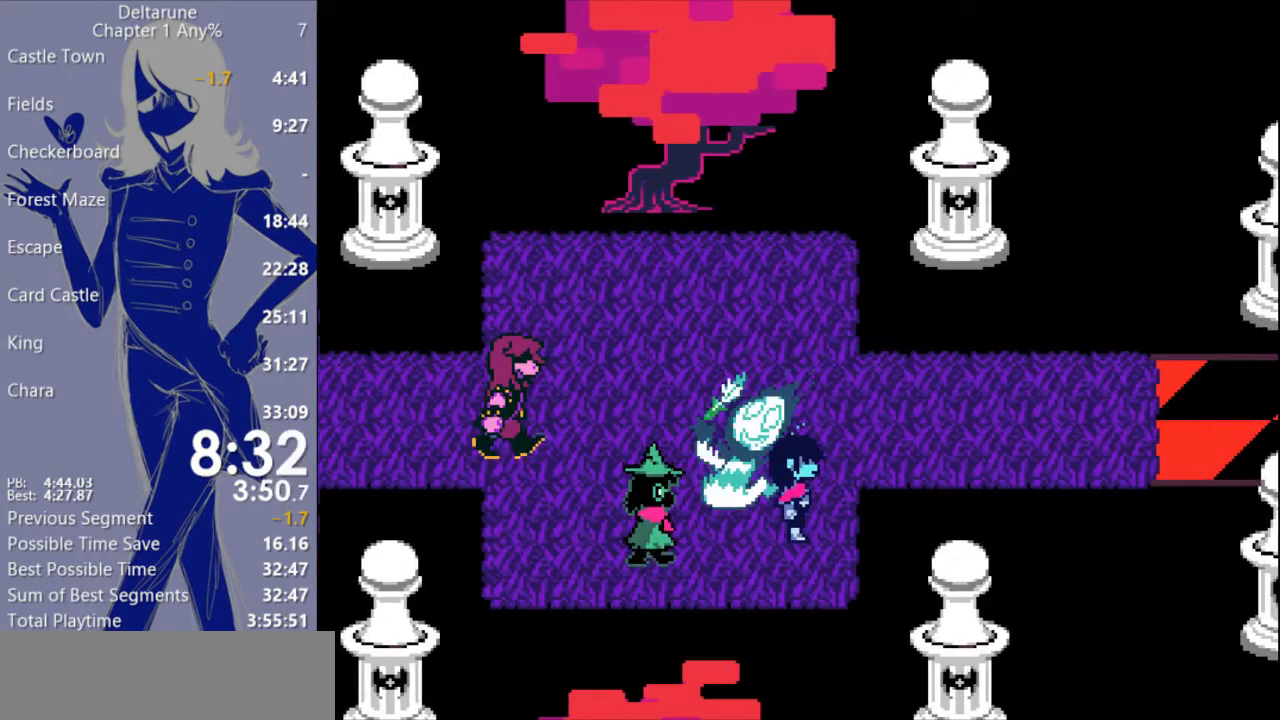
{"keys": ["c", "x"], "events": [[433, "right", "up"], [467, "up", "up"]]}
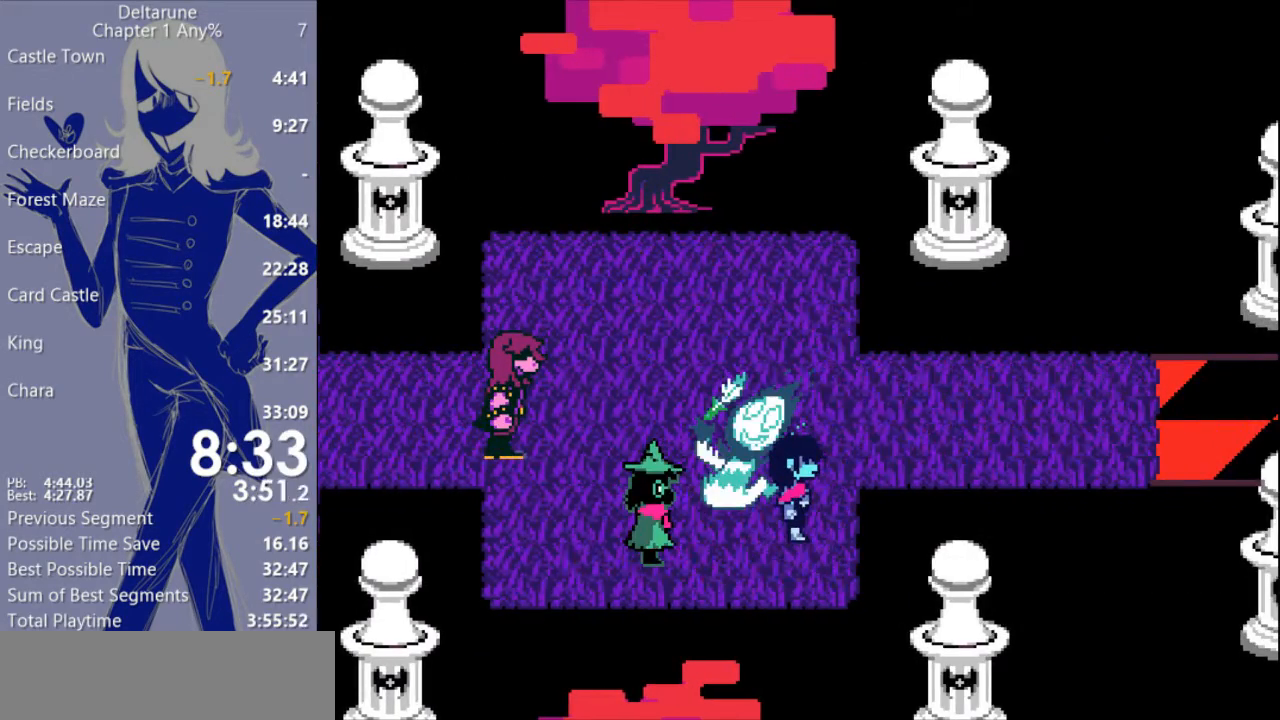
{"keys": ["c", "x"], "events": []}
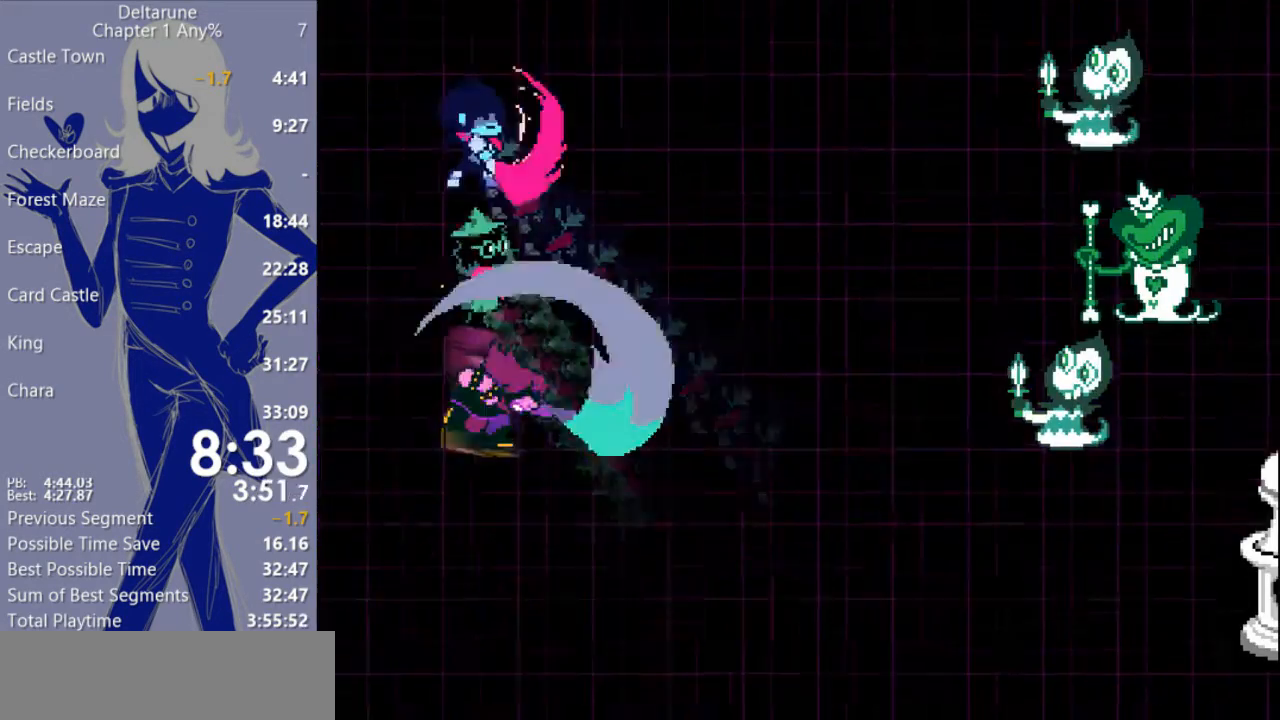
{"keys": ["c", "x"], "events": [[167, "return", "down"], [233, "return", "up"], [300, "return", "down"], [367, "return", "up"], [433, "return", "down"], [500, "return", "up"]]}
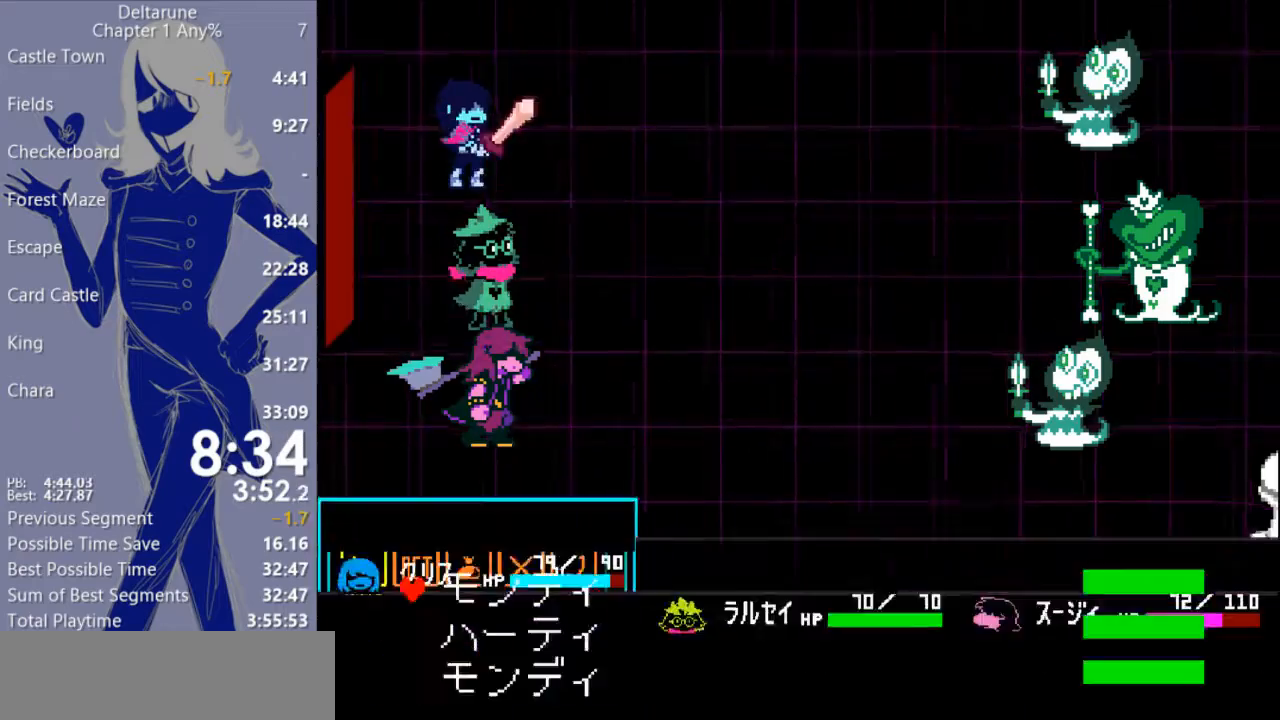
{"keys": ["c", "return", "x"], "events": [[67, "return", "down"], [133, "return", "up"], [200, "return", "down"], [233, "return", "up"], [300, "return", "down"], [400, "return", "up"], [467, "return", "down"]]}
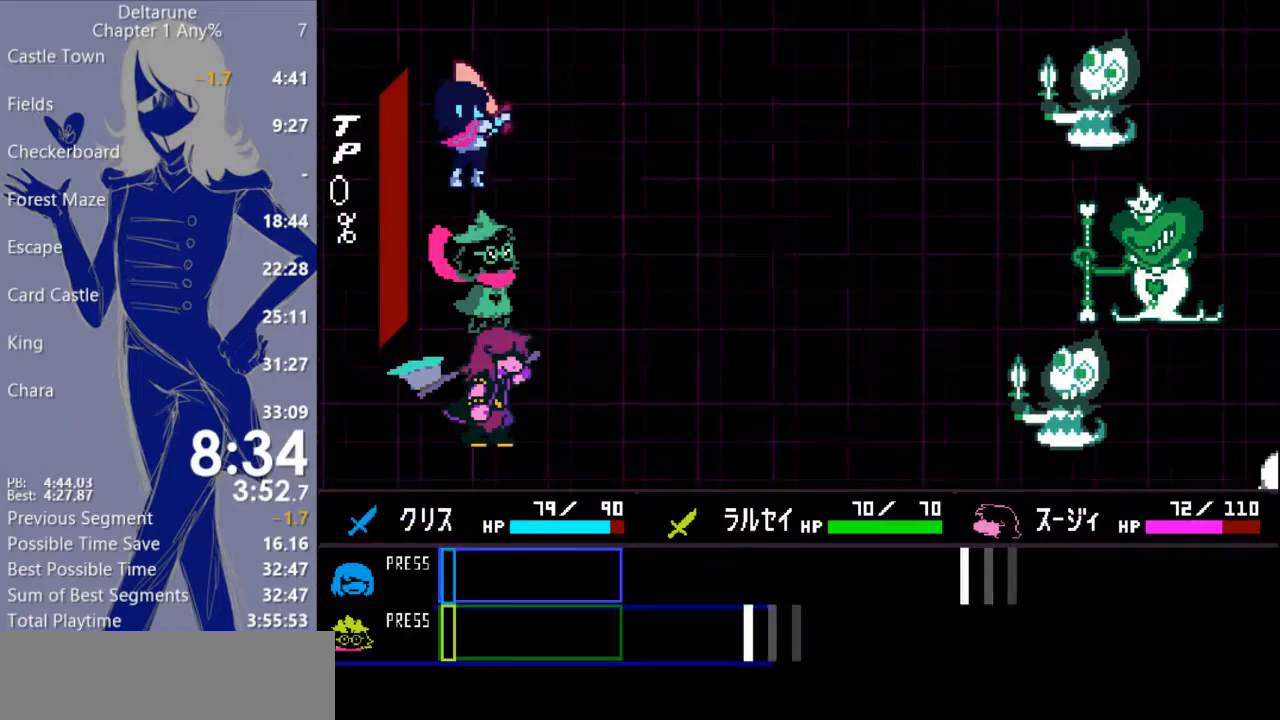
{"keys": ["c", "x"], "events": [[33, "return", "up"], [100, "return", "down"], [167, "return", "up"]]}
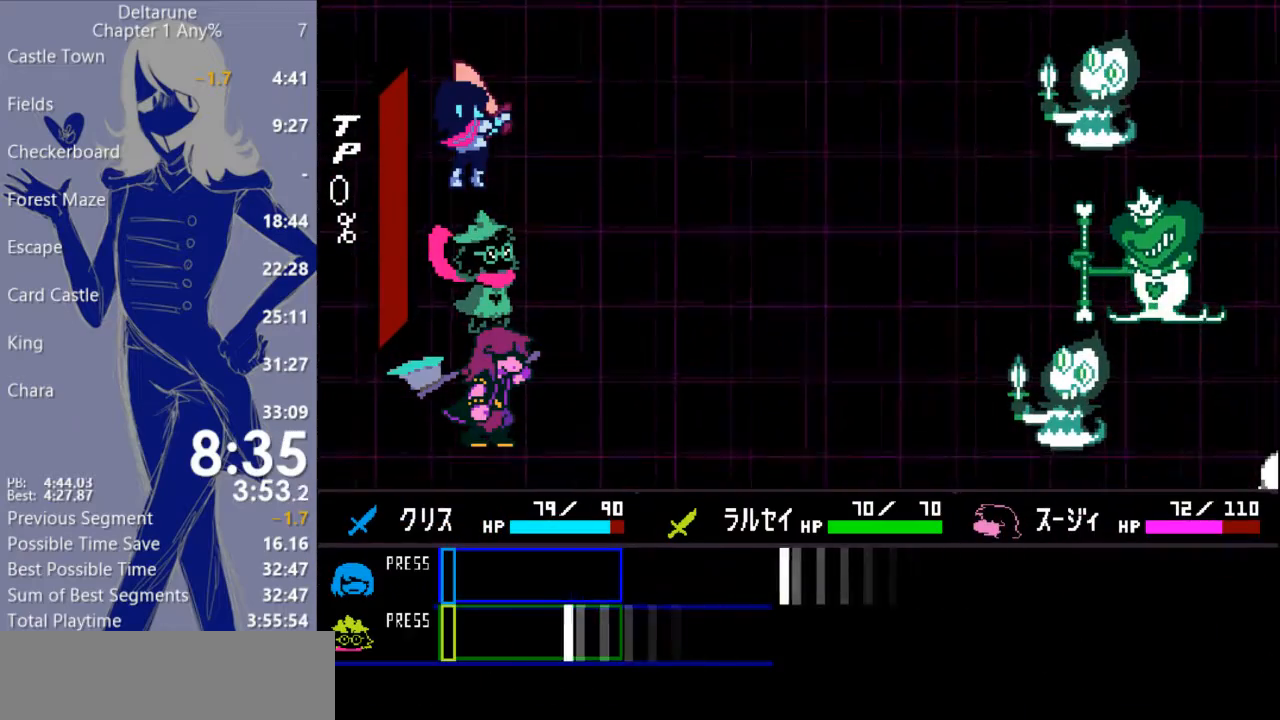
{"keys": ["c", "x"], "events": [[267, "return", "down"], [400, "return", "up"]]}
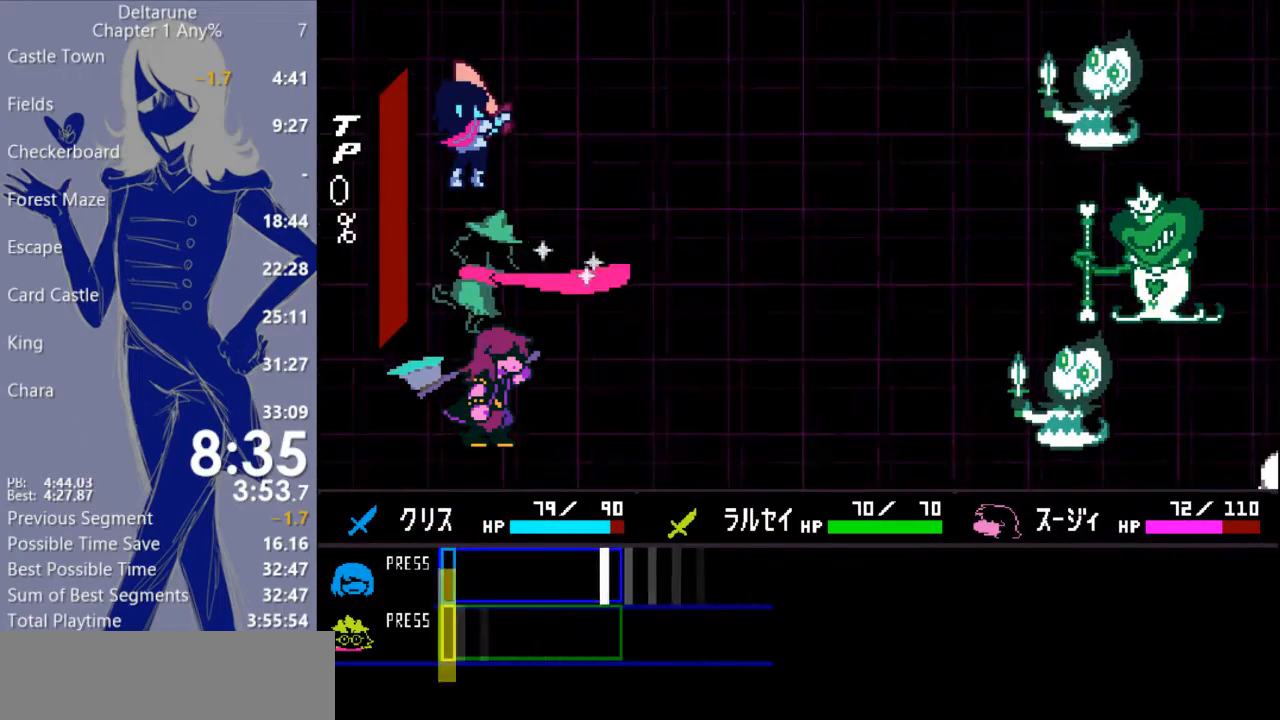
{"keys": ["c", "x"], "events": [[400, "return", "down"], [500, "return", "up"]]}
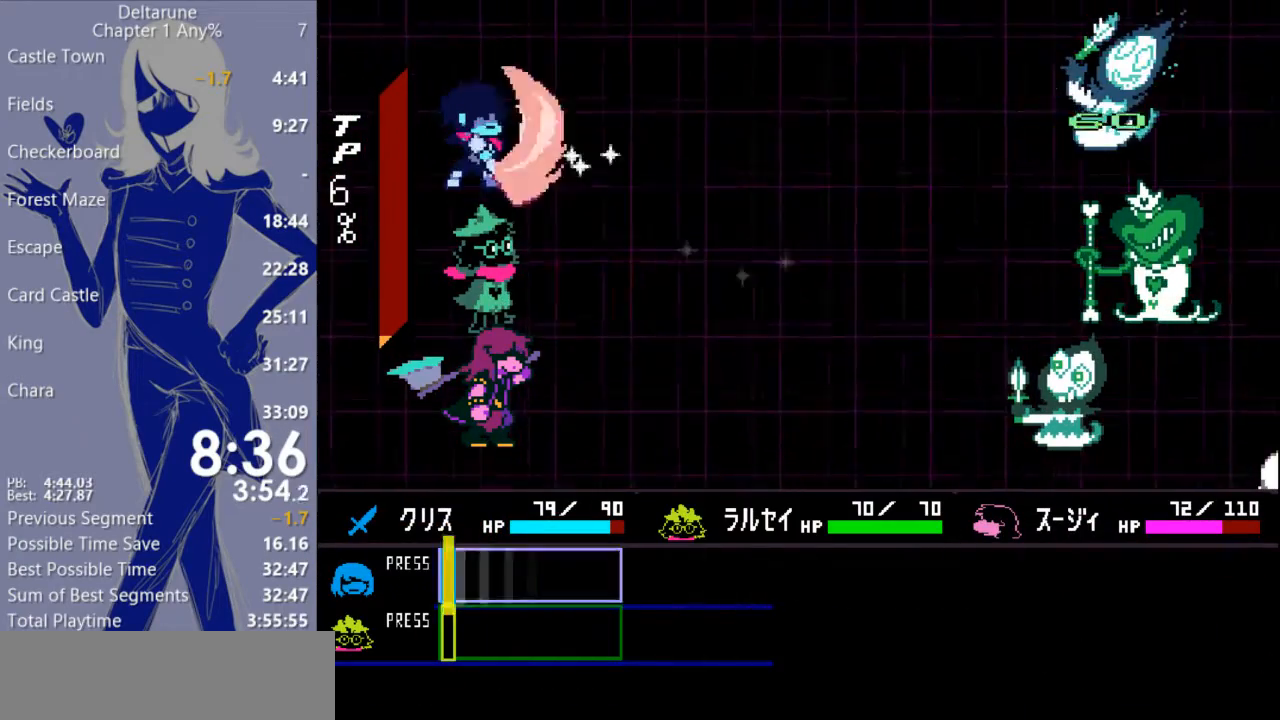
{"keys": ["c", "x"], "events": []}
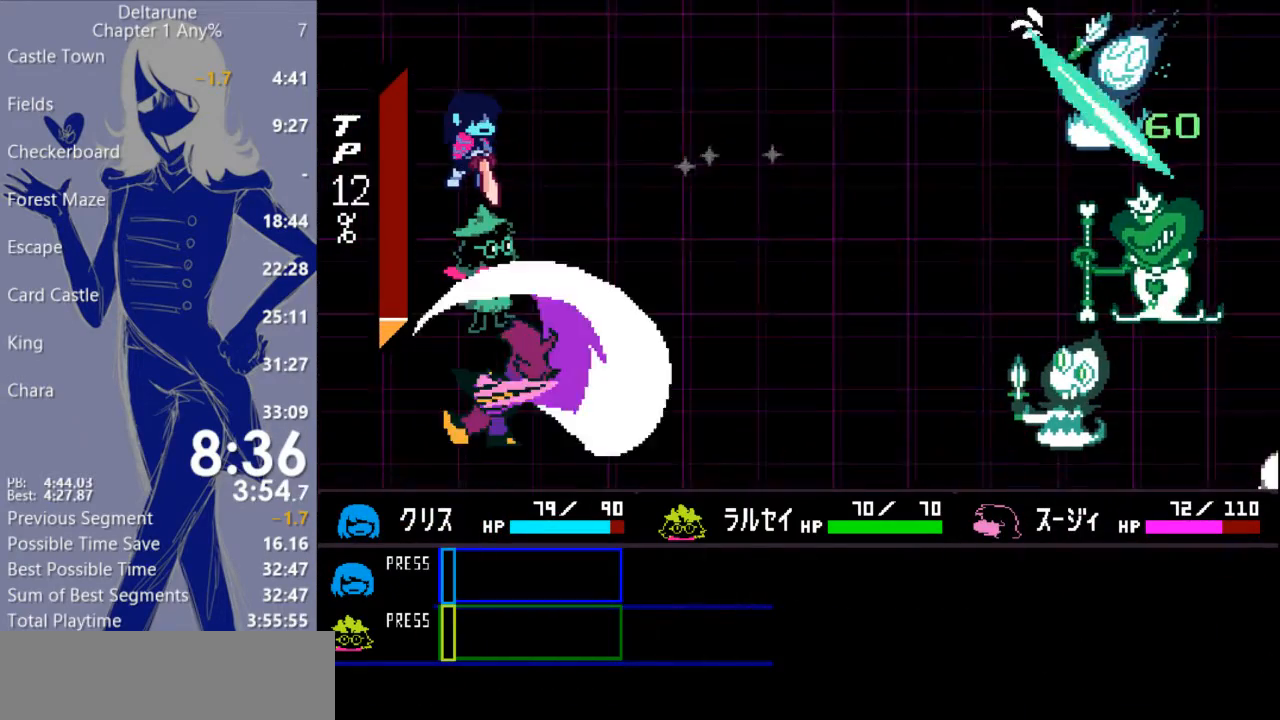
{"keys": ["c", "x"], "events": []}
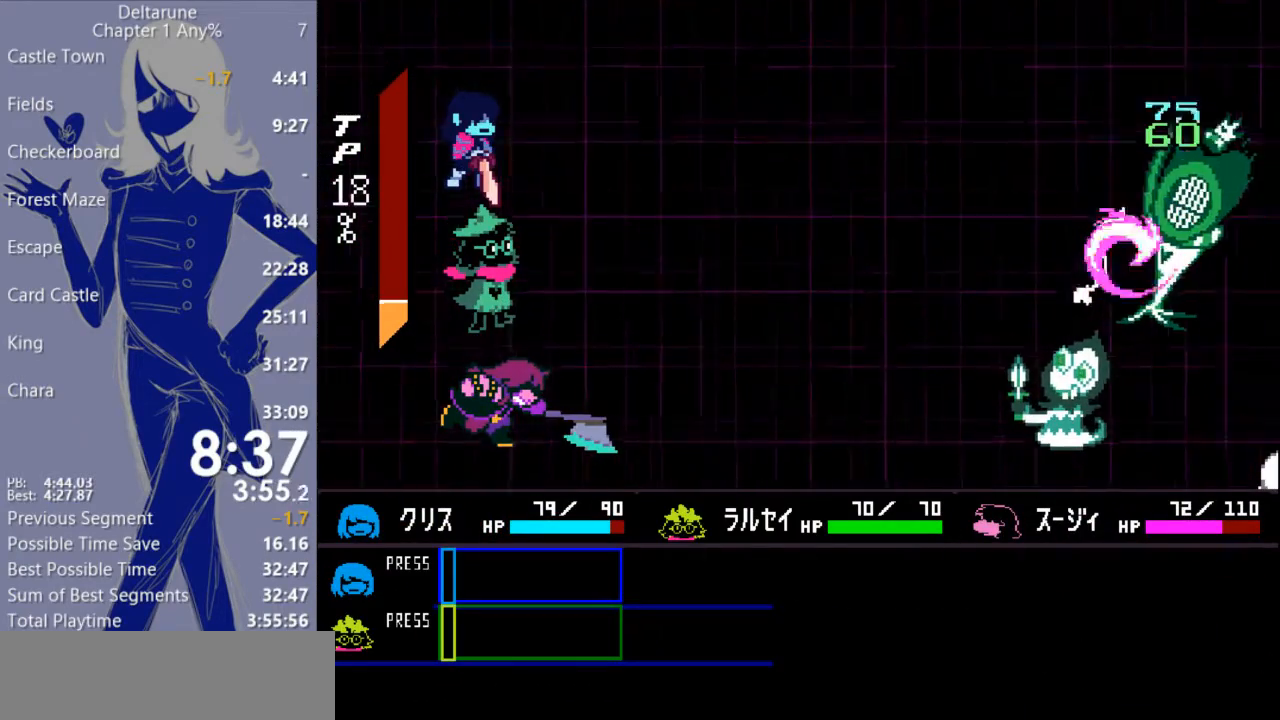
{"keys": ["c", "x"], "events": []}